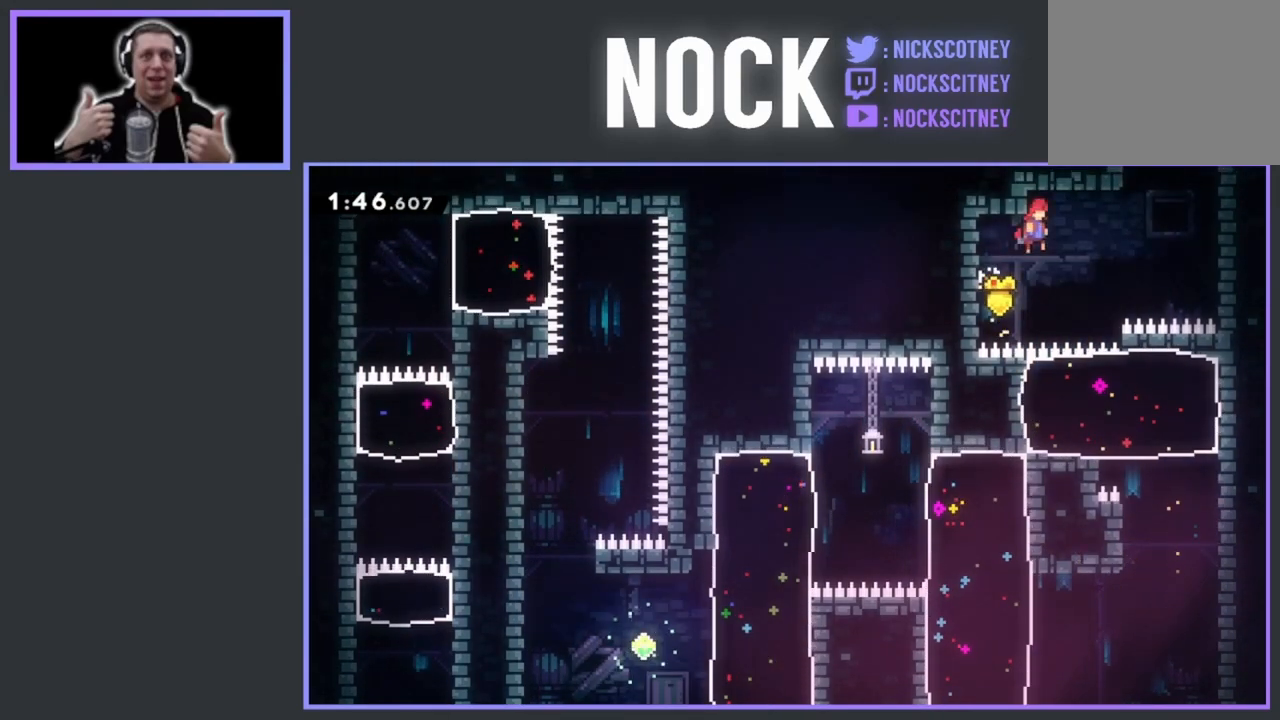
Gameplay with a controller (PlayStation layout); each line is a JSON object with the inputs held at the frame after it. "events" lists button and stick changes between this image and that frame as [ms after this image, input, new state], when the widget could be followed in between. Not read: left_stick right_stick.
{"buttons": ["CIRCLE", "R2", "DPAD_UP"], "events": [[300, "CROSS", "up"], [300, "DPAD_UP", "down"], [350, "DPAD_RIGHT", "up"], [383, "CIRCLE", "down"]]}
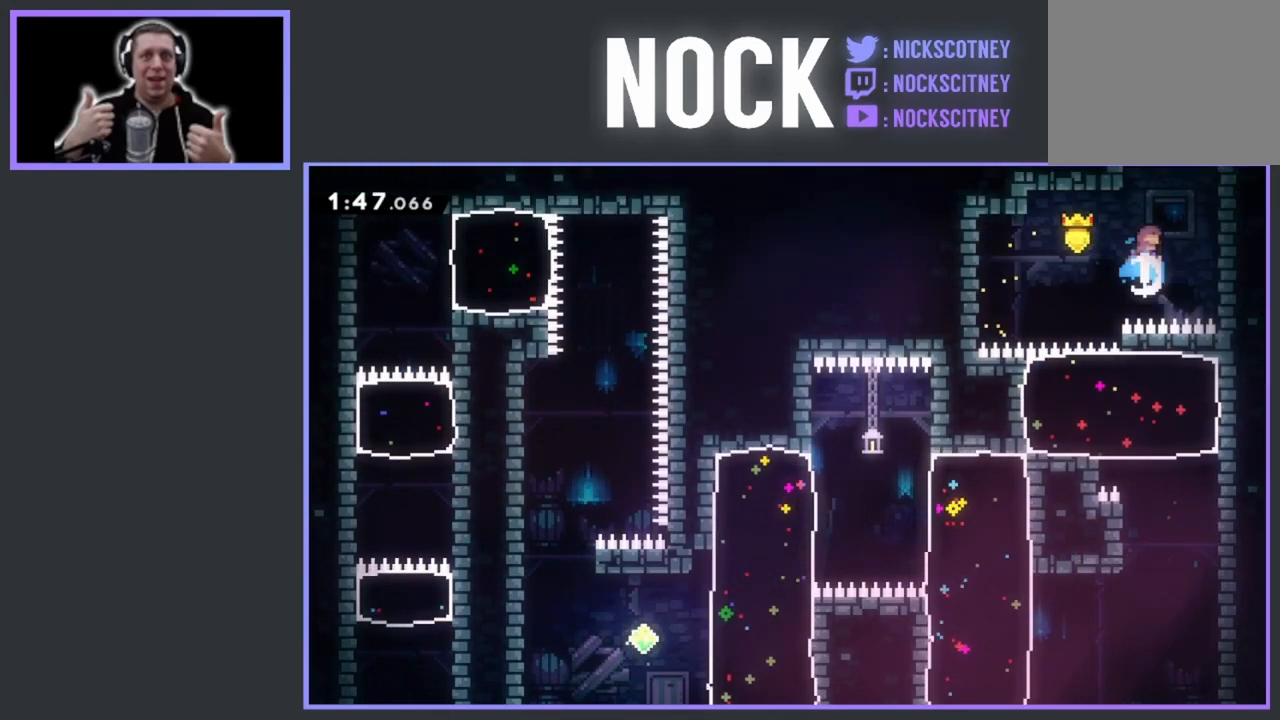
{"buttons": ["R2"], "events": [[50, "CIRCLE", "up"], [383, "DPAD_UP", "up"]]}
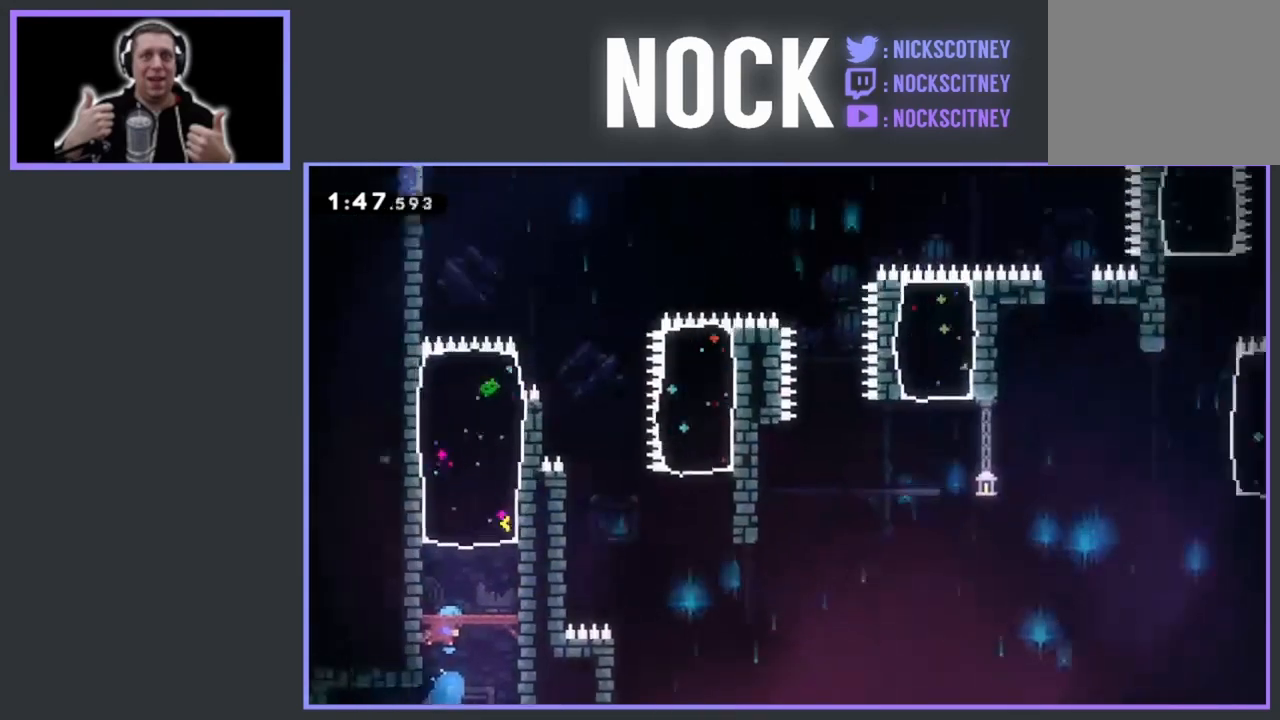
{"buttons": ["DPAD_UP"], "events": [[83, "DPAD_RIGHT", "down"], [300, "R2", "up"], [400, "DPAD_UP", "down"], [467, "DPAD_RIGHT", "up"]]}
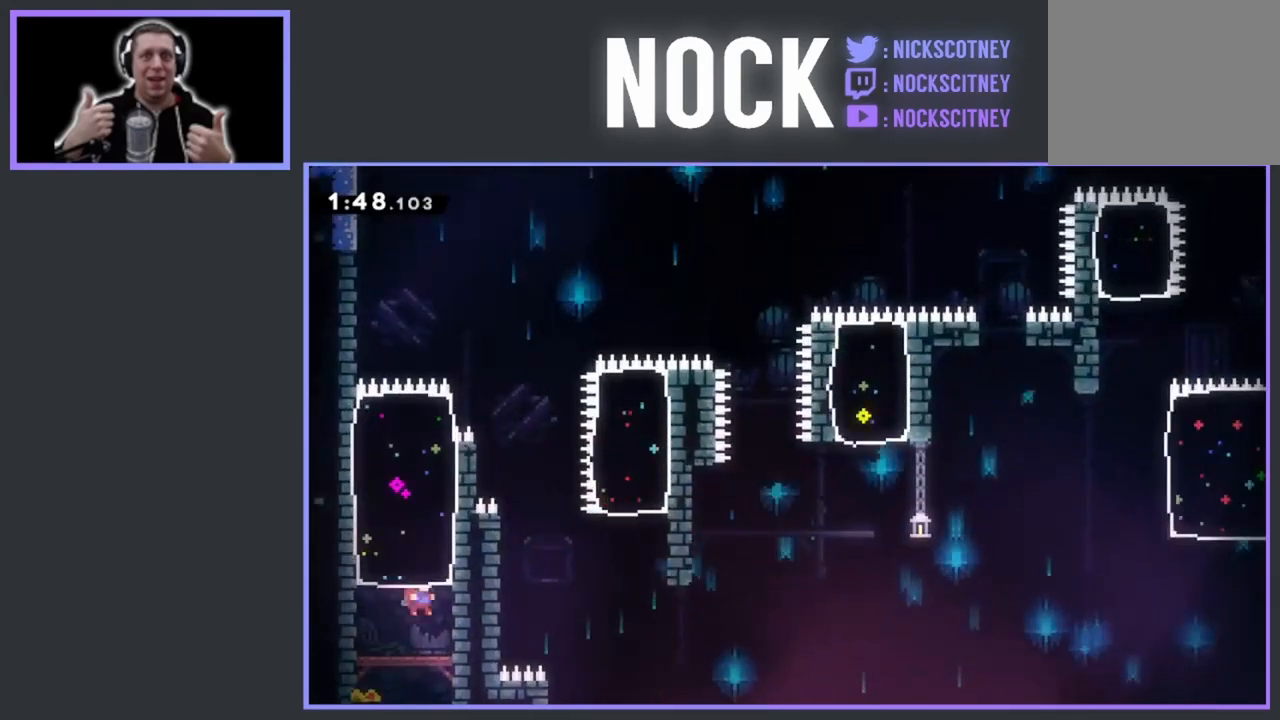
{"buttons": ["DPAD_RIGHT"], "events": [[50, "CIRCLE", "down"], [317, "DPAD_RIGHT", "down"], [350, "DPAD_UP", "up"], [367, "CIRCLE", "up"]]}
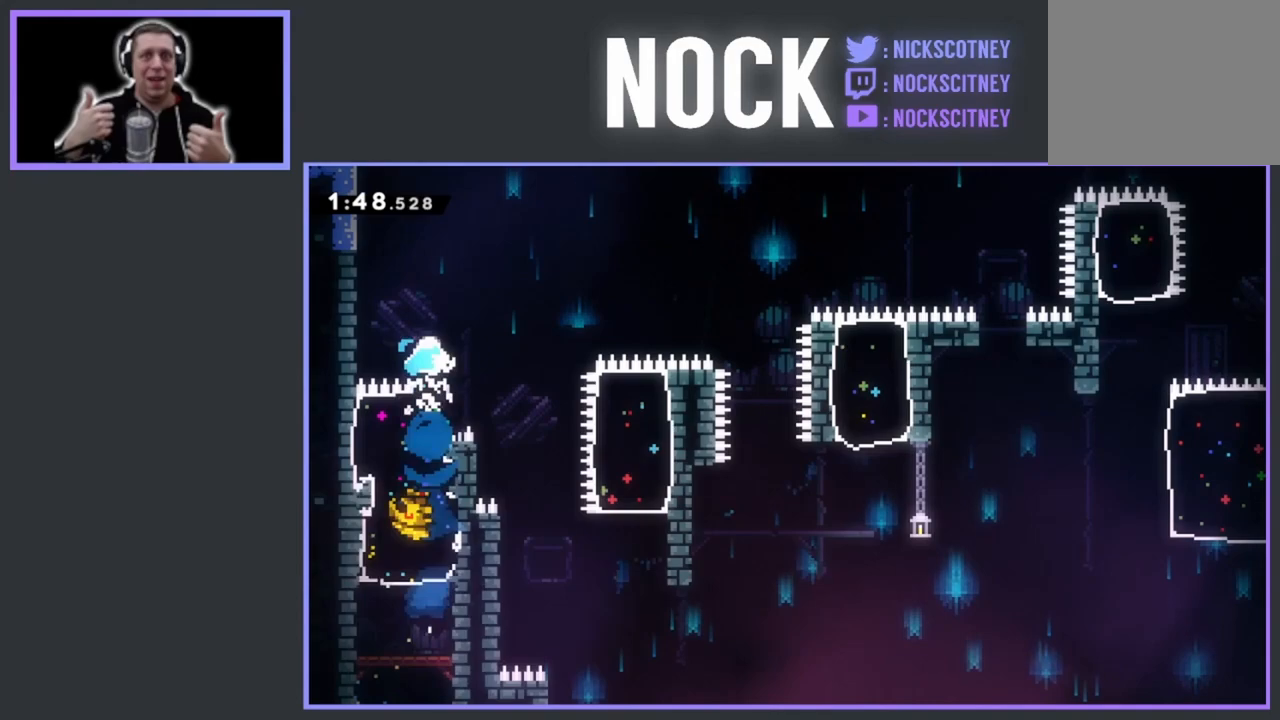
{"buttons": [], "events": [[350, "DPAD_RIGHT", "up"]]}
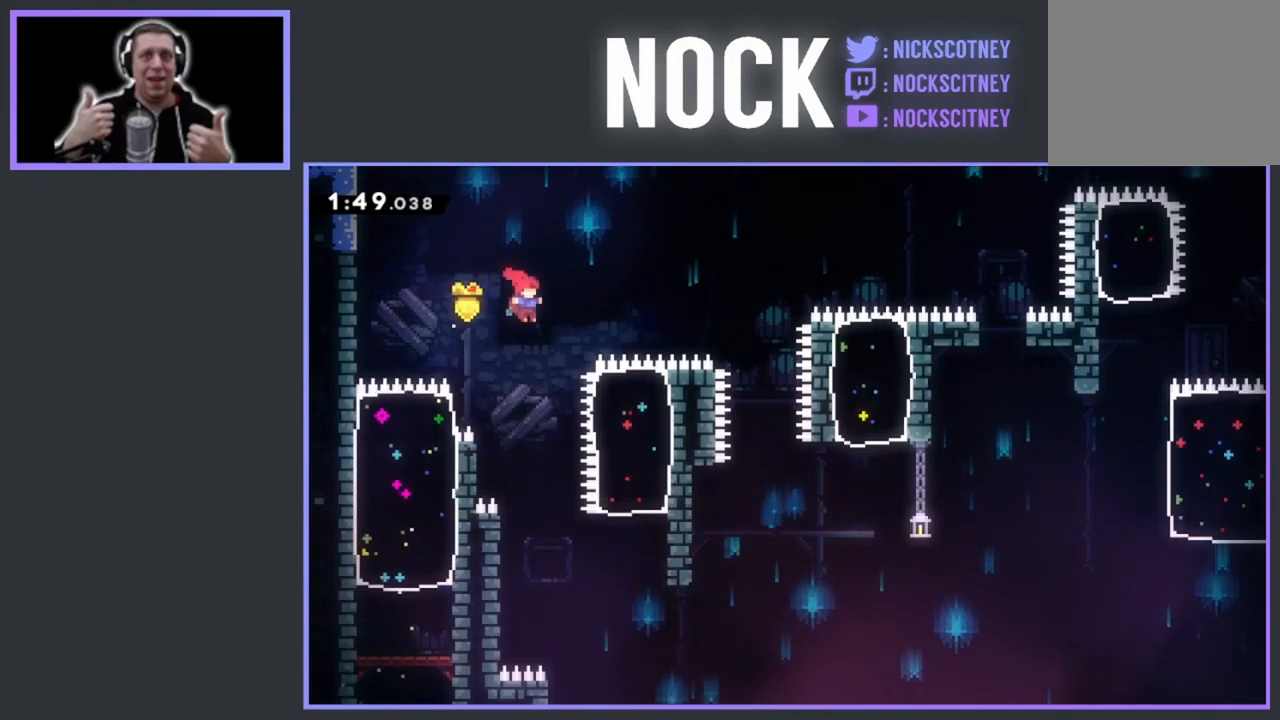
{"buttons": ["R2", "DPAD_LEFT"], "events": [[450, "R2", "down"], [467, "DPAD_LEFT", "down"]]}
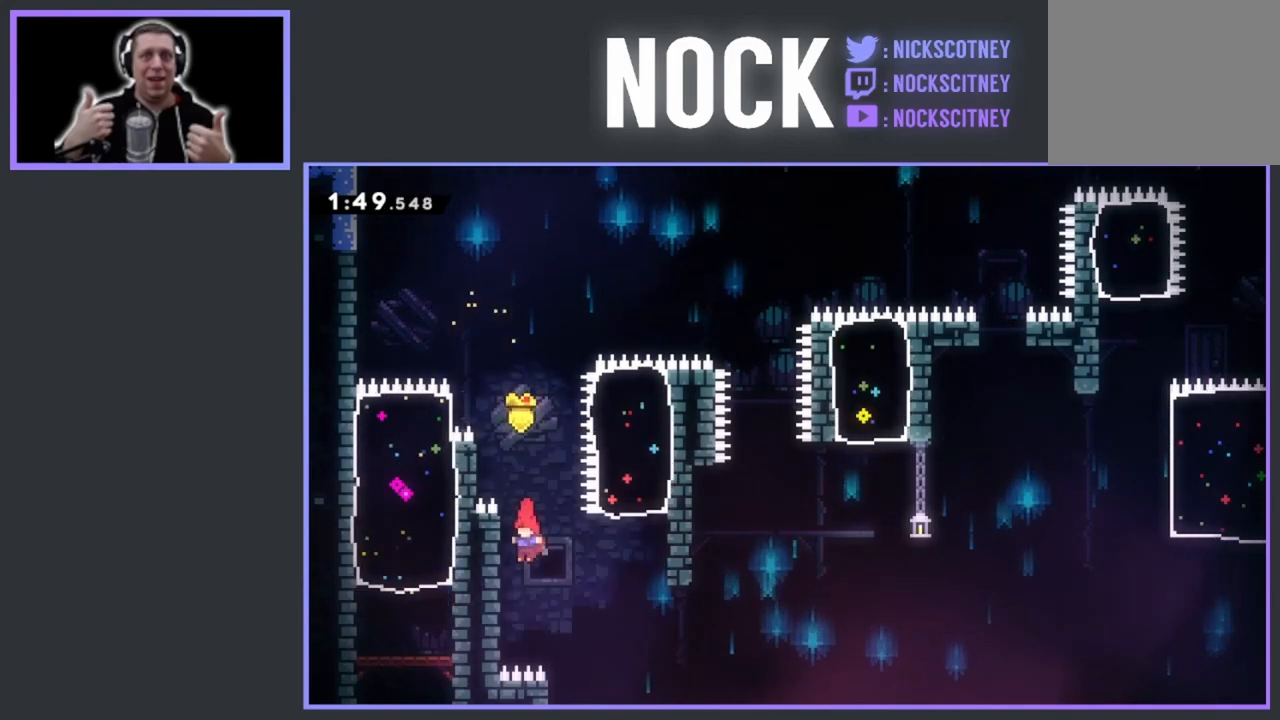
{"buttons": ["R2", "DPAD_RIGHT"], "events": [[117, "DPAD_LEFT", "up"], [283, "DPAD_DOWN", "down"], [367, "DPAD_DOWN", "up"], [483, "DPAD_RIGHT", "down"]]}
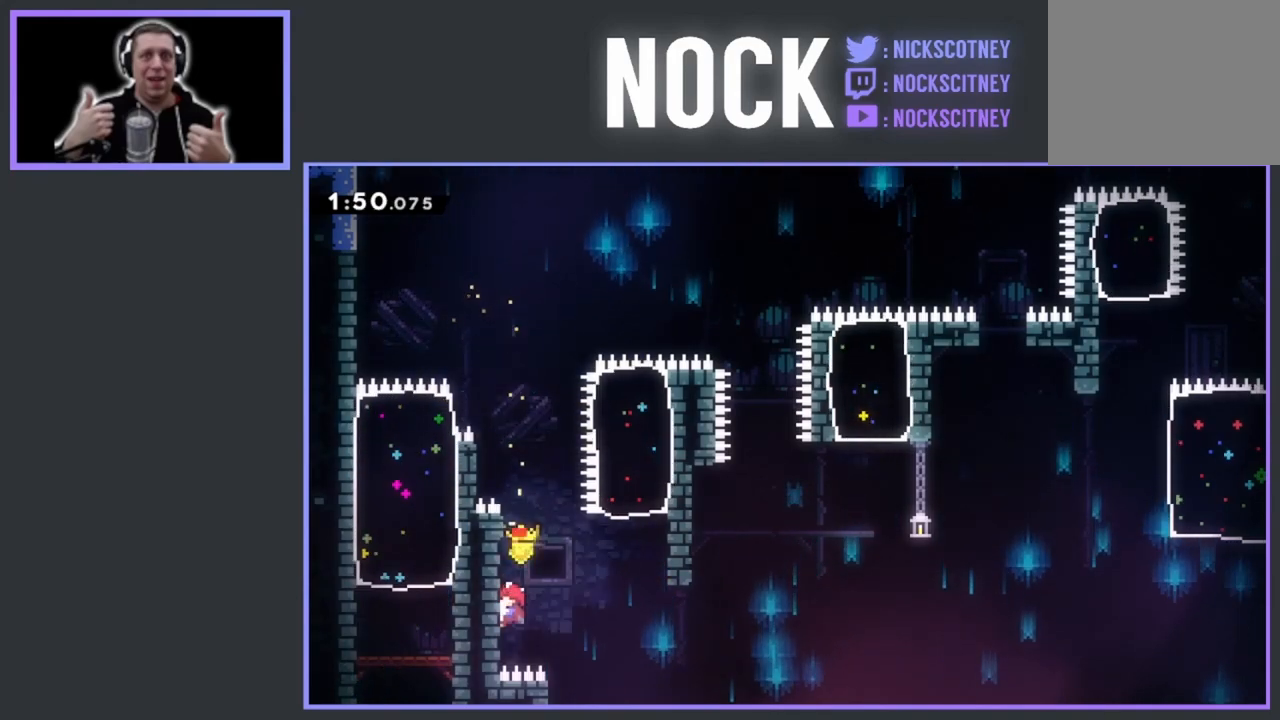
{"buttons": ["R2", "DPAD_UP"], "events": [[83, "CROSS", "down"], [233, "CROSS", "up"], [450, "DPAD_UP", "down"], [483, "DPAD_RIGHT", "up"]]}
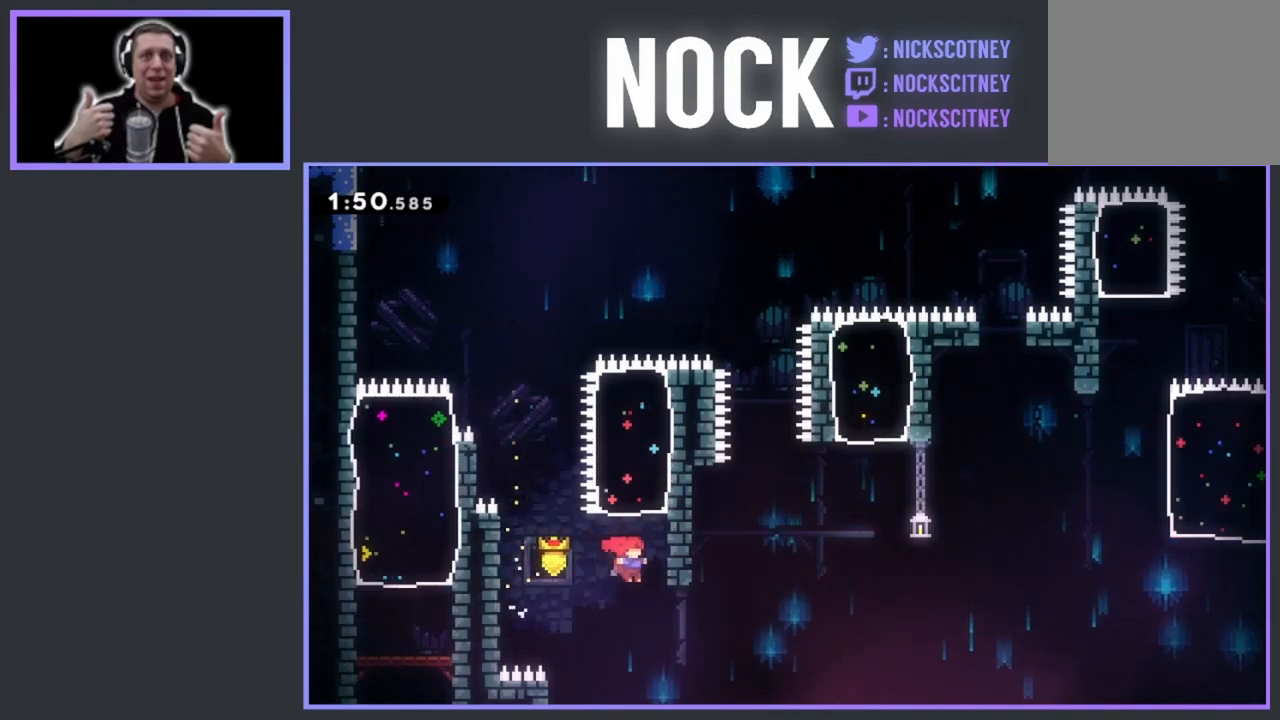
{"buttons": ["R2", "DPAD_RIGHT"], "events": [[17, "CIRCLE", "down"], [183, "DPAD_UP", "up"], [300, "CIRCLE", "up"], [300, "DPAD_RIGHT", "down"]]}
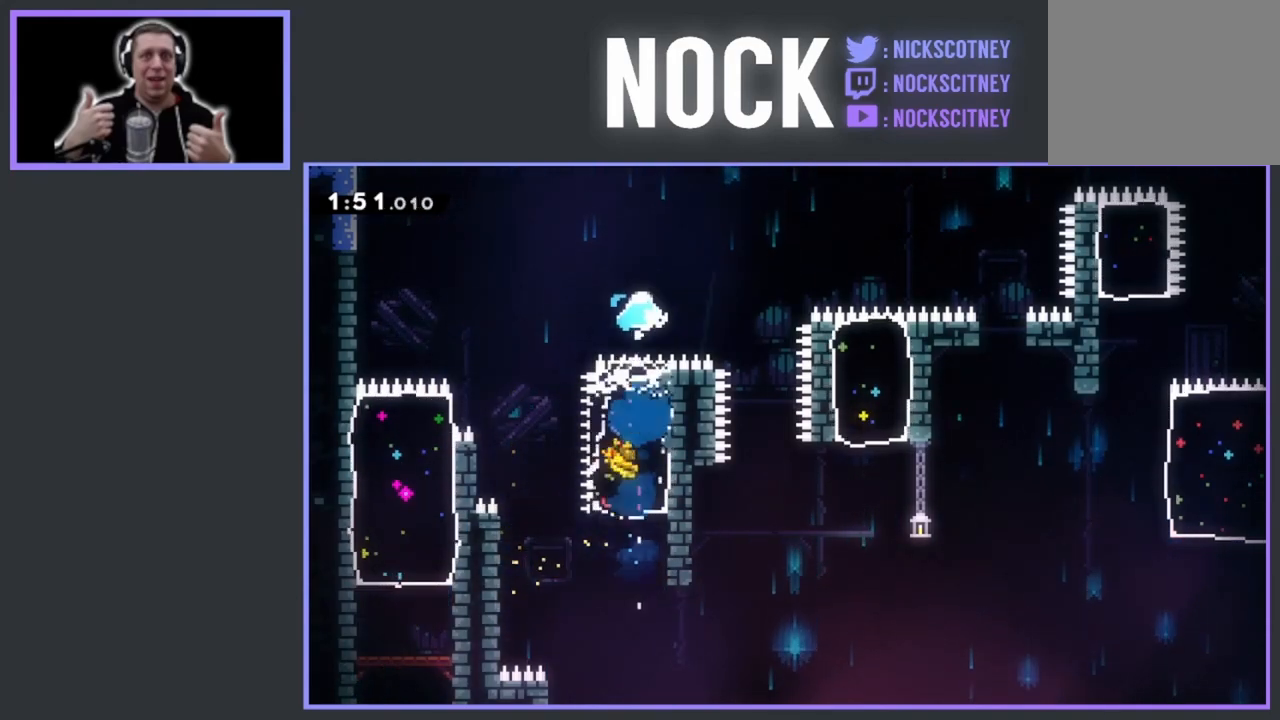
{"buttons": [], "events": [[50, "R2", "up"], [417, "DPAD_RIGHT", "up"]]}
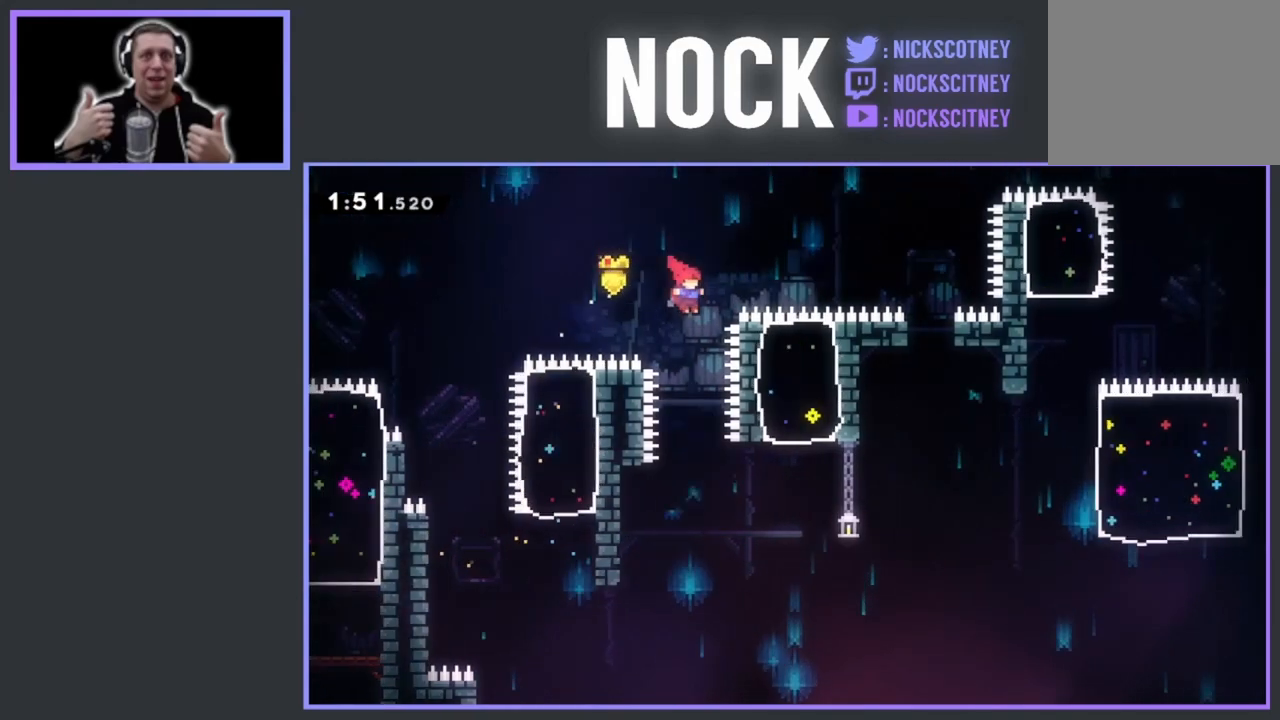
{"buttons": ["R2", "DPAD_LEFT"], "events": [[250, "DPAD_LEFT", "down"], [333, "R2", "down"]]}
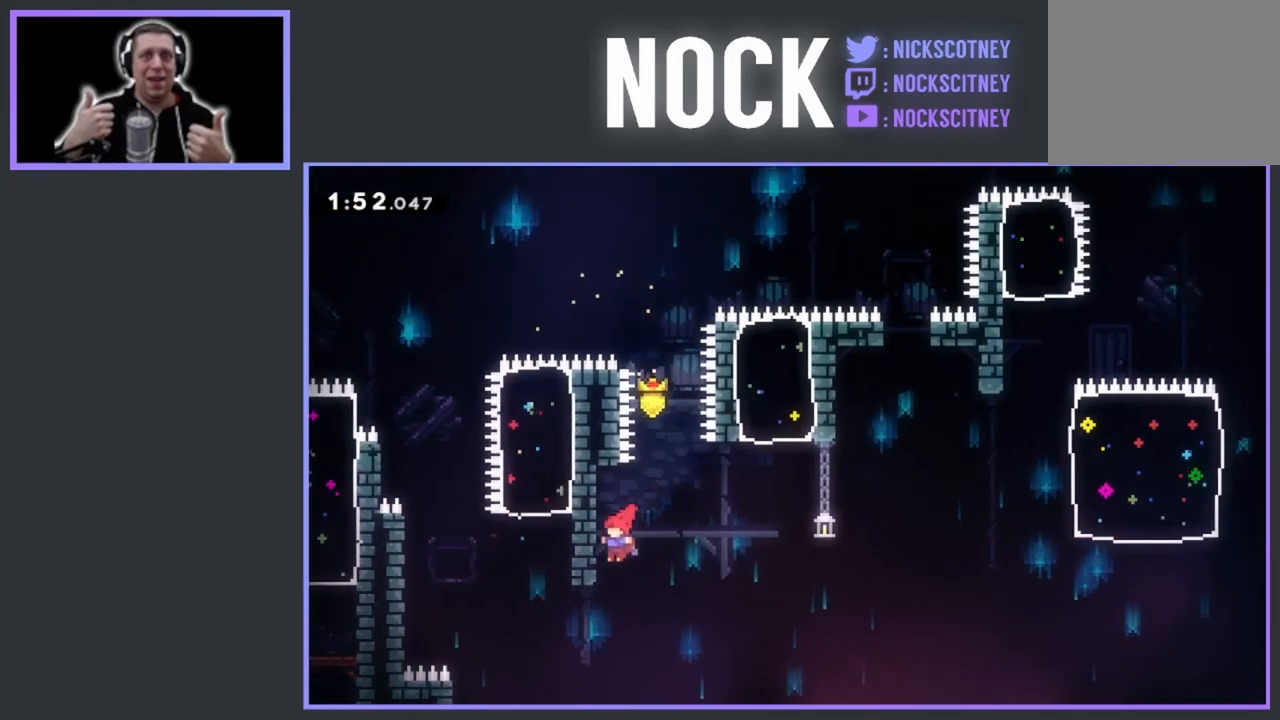
{"buttons": ["CROSS", "R2", "DPAD_RIGHT"], "events": [[133, "DPAD_LEFT", "up"], [250, "DPAD_RIGHT", "down"], [317, "CROSS", "down"]]}
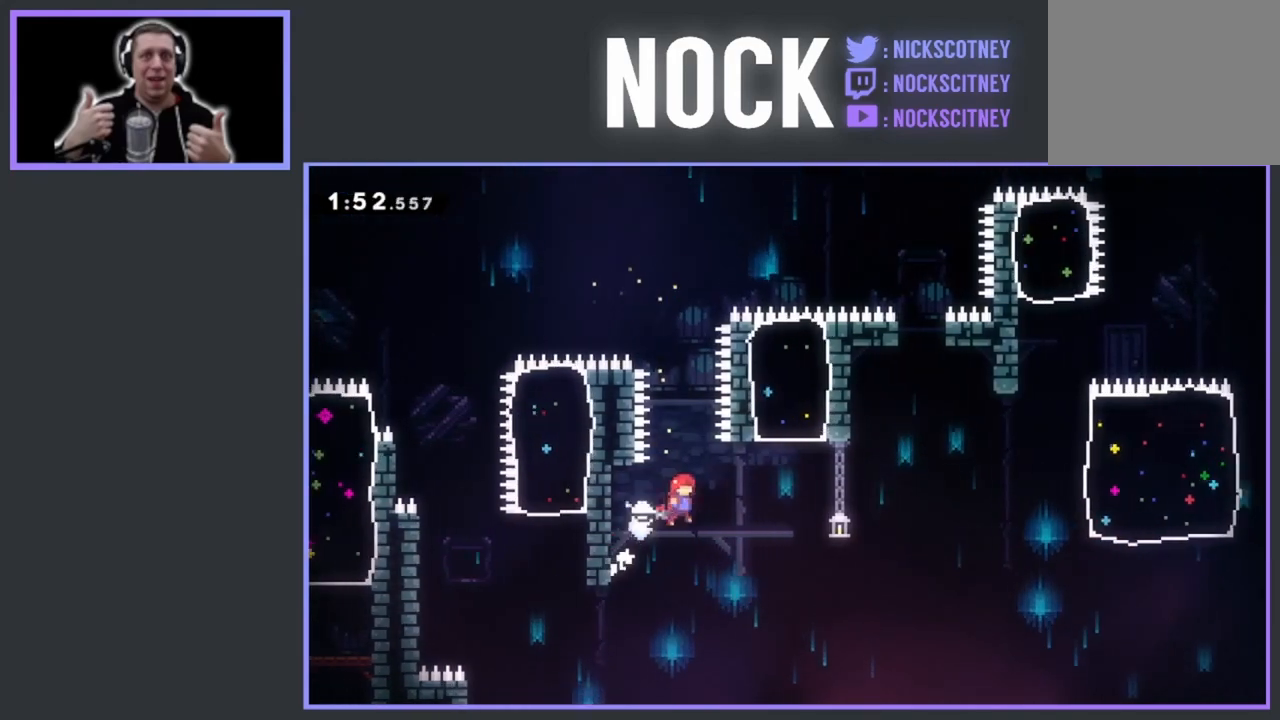
{"buttons": ["CIRCLE", "R2", "DPAD_UP"], "events": [[300, "CROSS", "up"], [300, "DPAD_RIGHT", "up"], [300, "DPAD_UP", "down"], [383, "CIRCLE", "down"]]}
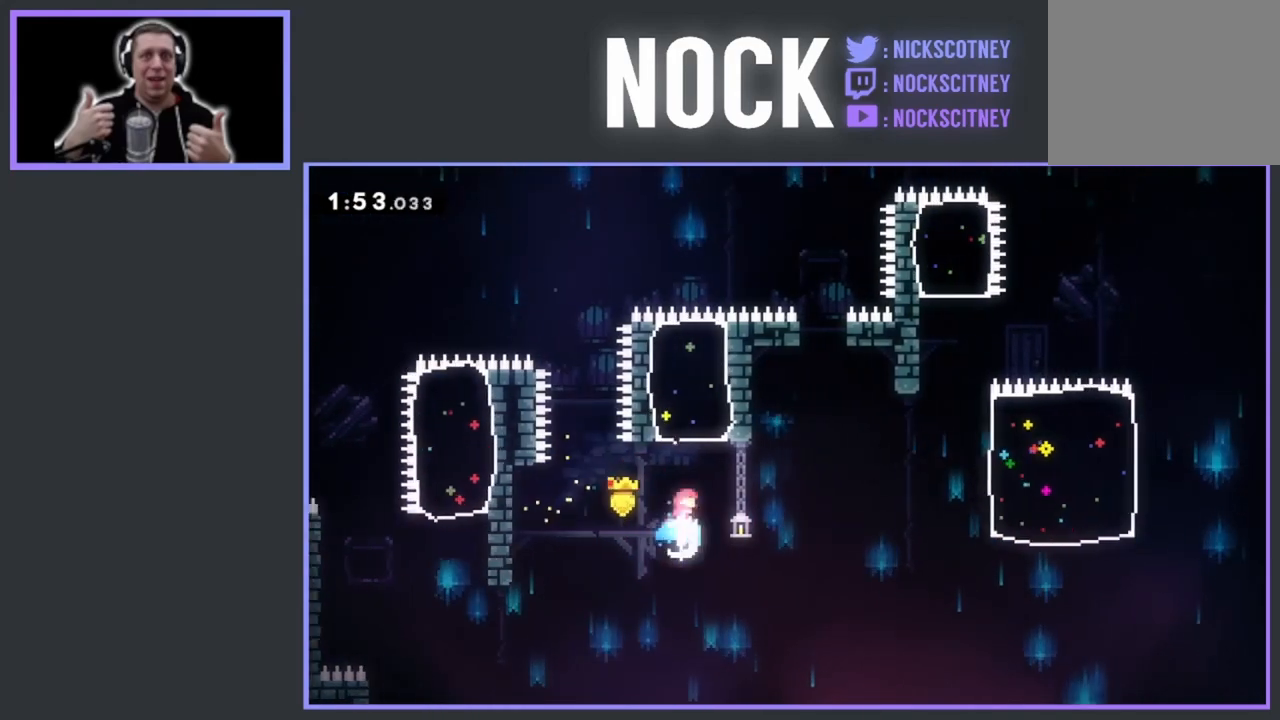
{"buttons": ["DPAD_RIGHT"], "events": [[17, "DPAD_UP", "up"], [117, "DPAD_RIGHT", "down"], [183, "CIRCLE", "up"], [233, "R2", "up"]]}
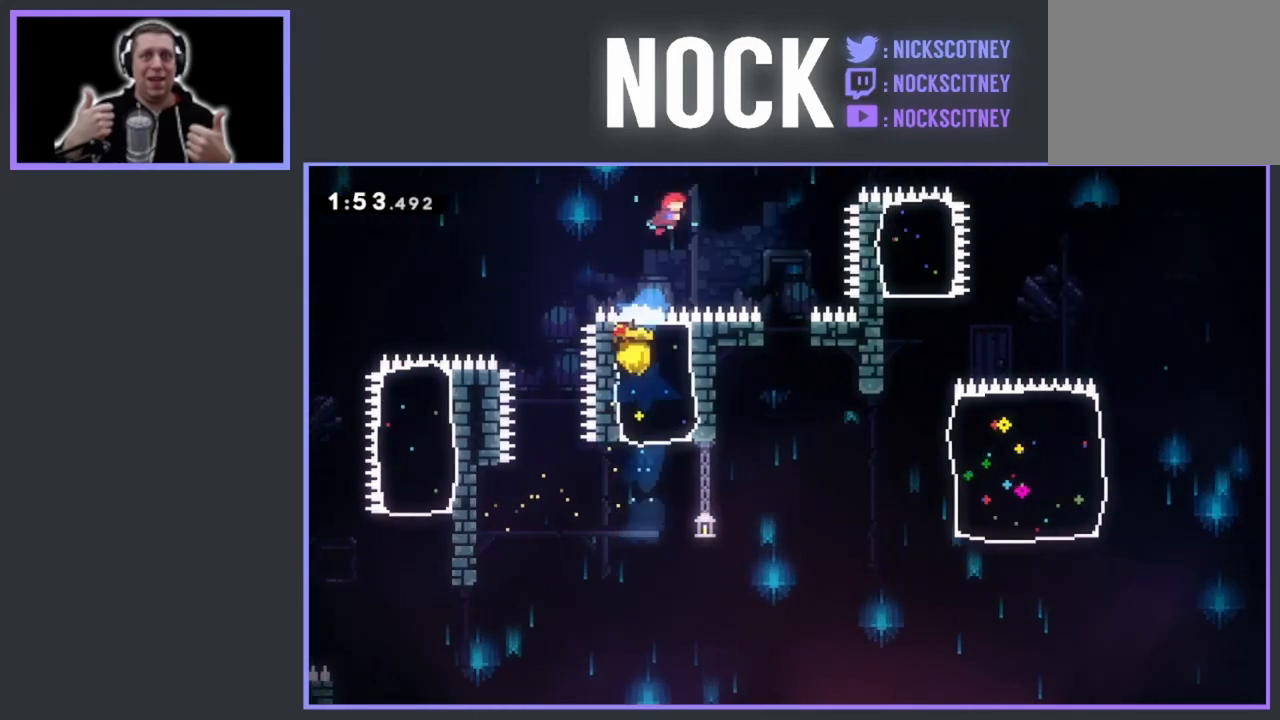
{"buttons": [], "events": [[367, "DPAD_RIGHT", "up"]]}
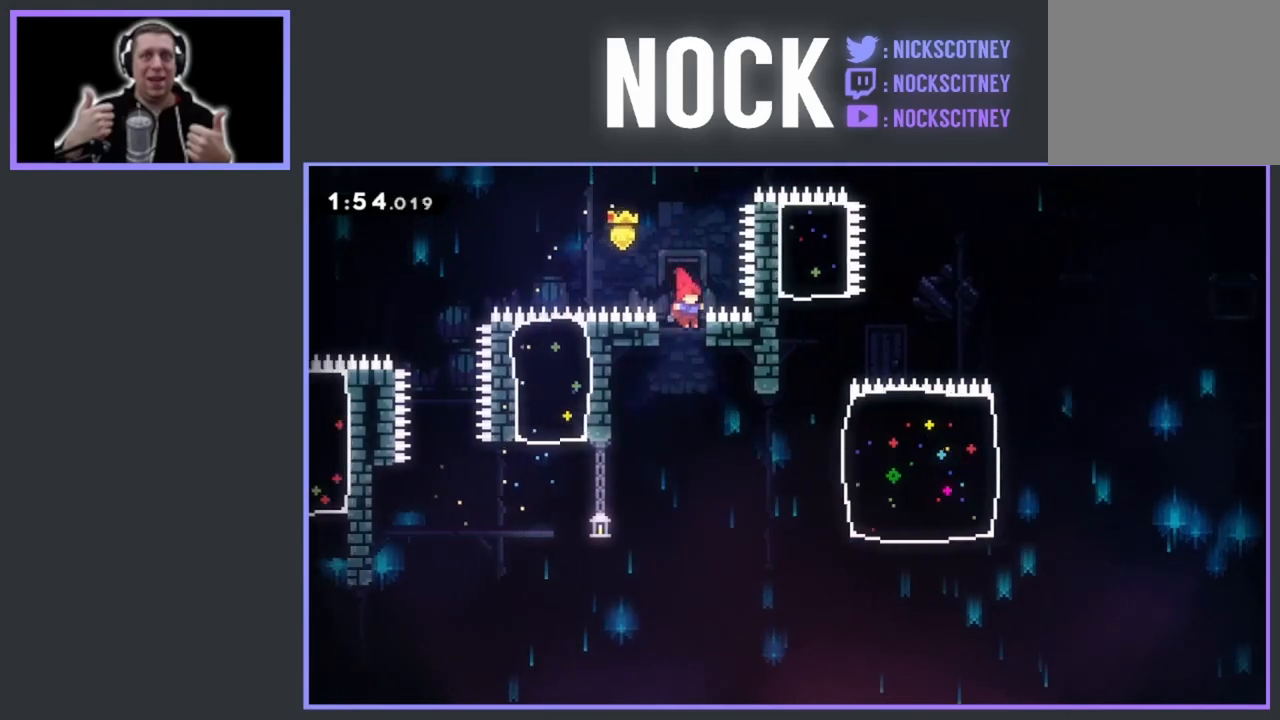
{"buttons": ["DPAD_UP", "DPAD_RIGHT"], "events": [[67, "DPAD_RIGHT", "down"], [417, "DPAD_UP", "down"]]}
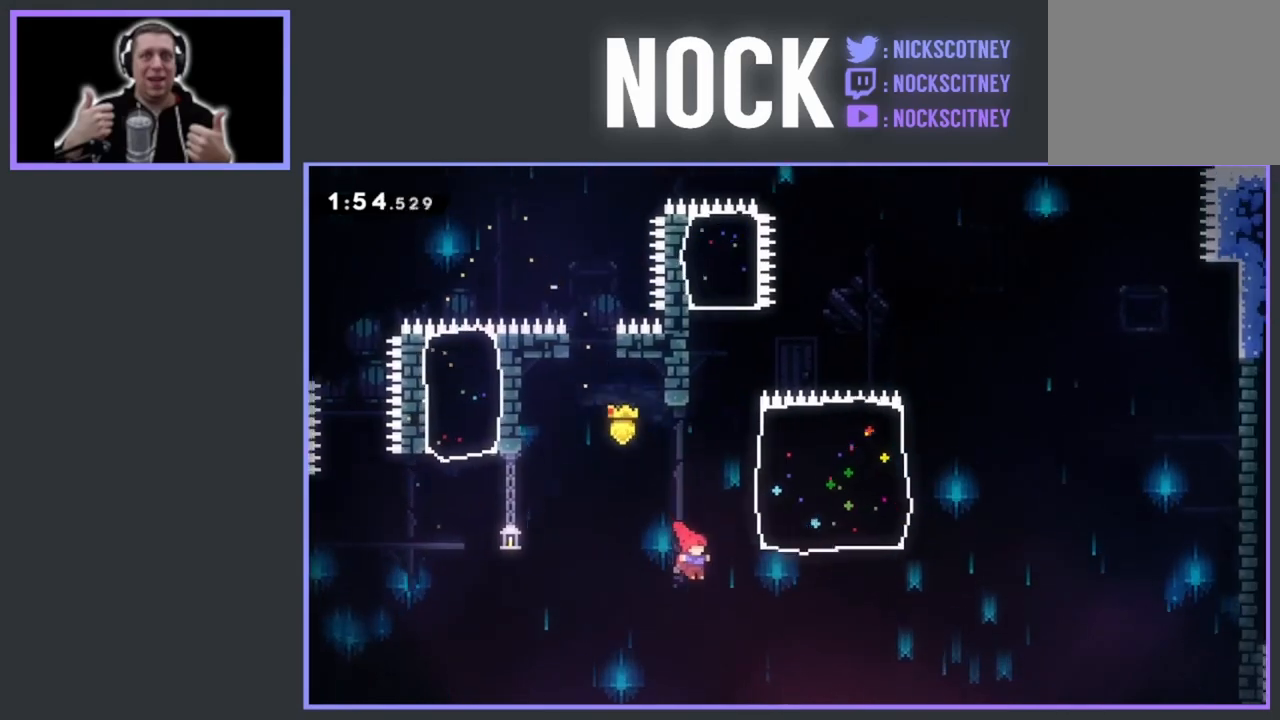
{"buttons": [], "events": [[50, "CIRCLE", "down"], [317, "CIRCLE", "up"], [400, "DPAD_UP", "up"], [417, "DPAD_RIGHT", "up"]]}
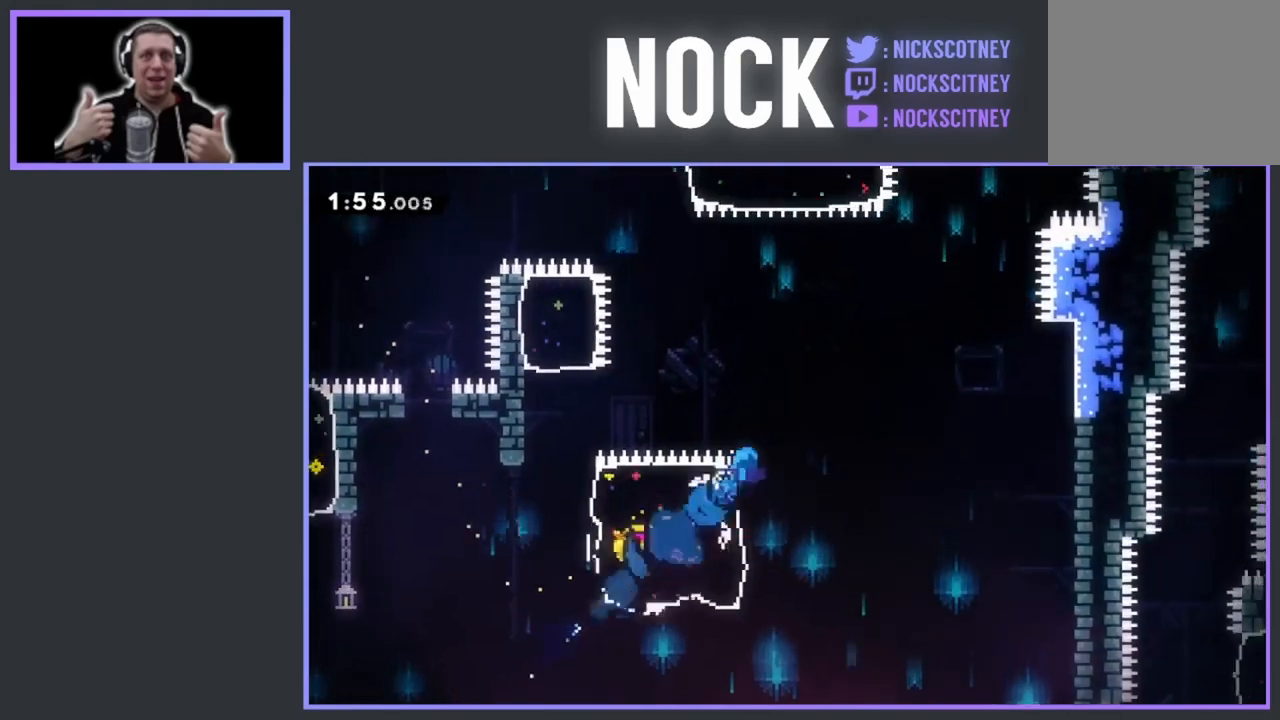
{"buttons": [], "events": []}
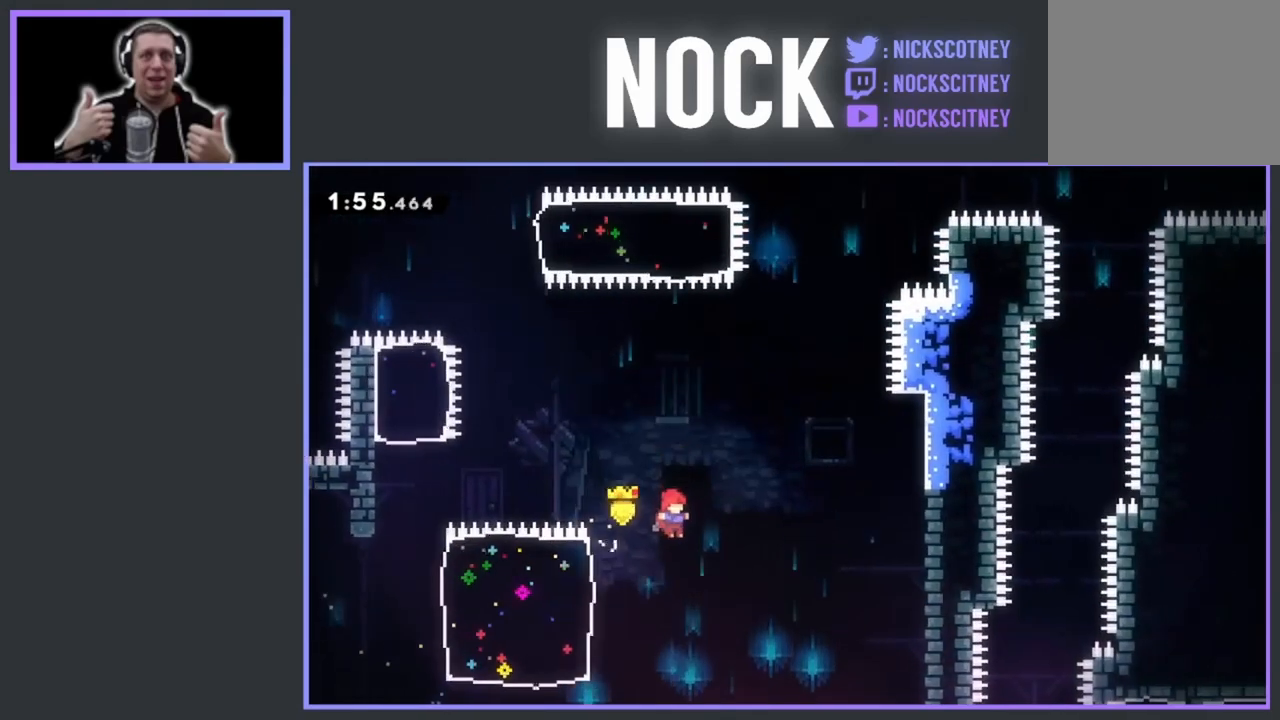
{"buttons": ["CIRCLE", "DPAD_UP", "DPAD_LEFT"], "events": [[67, "DPAD_LEFT", "down"], [200, "DPAD_UP", "down"], [250, "CIRCLE", "down"]]}
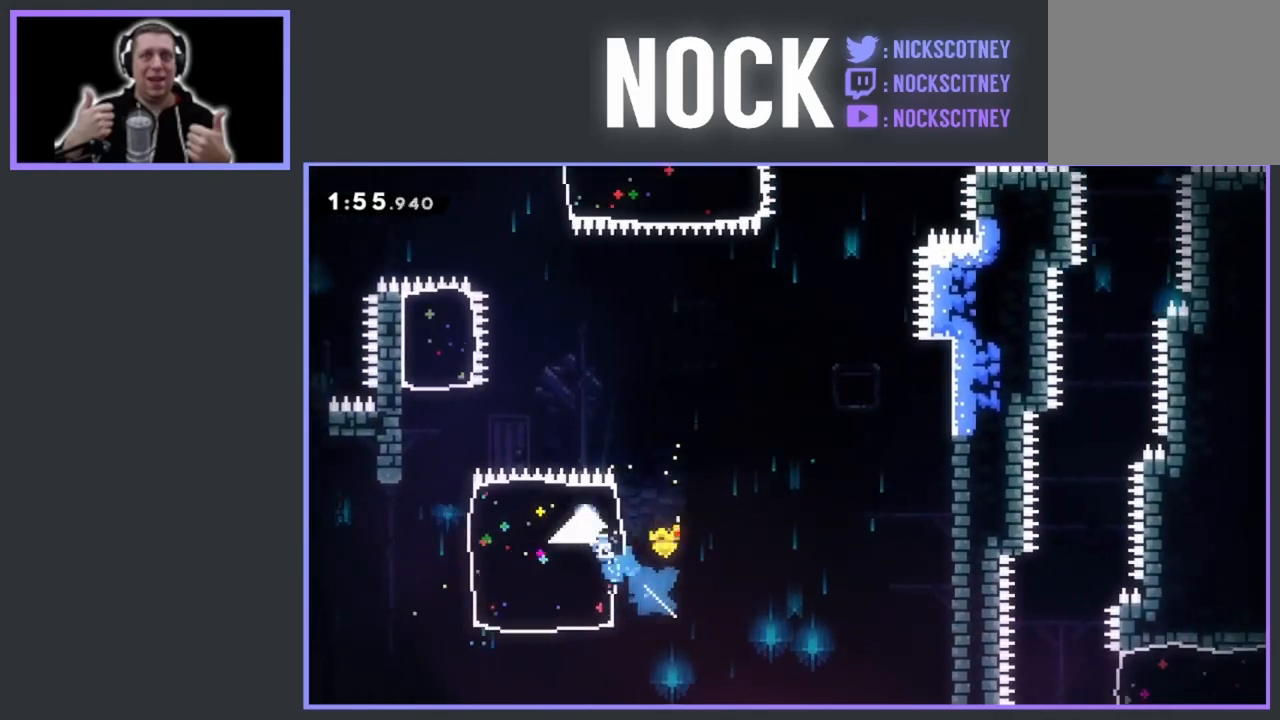
{"buttons": ["CIRCLE", "DPAD_UP"], "events": [[133, "CIRCLE", "up"], [233, "DPAD_UP", "up"], [367, "DPAD_UP", "down"], [383, "DPAD_LEFT", "up"], [433, "CIRCLE", "down"]]}
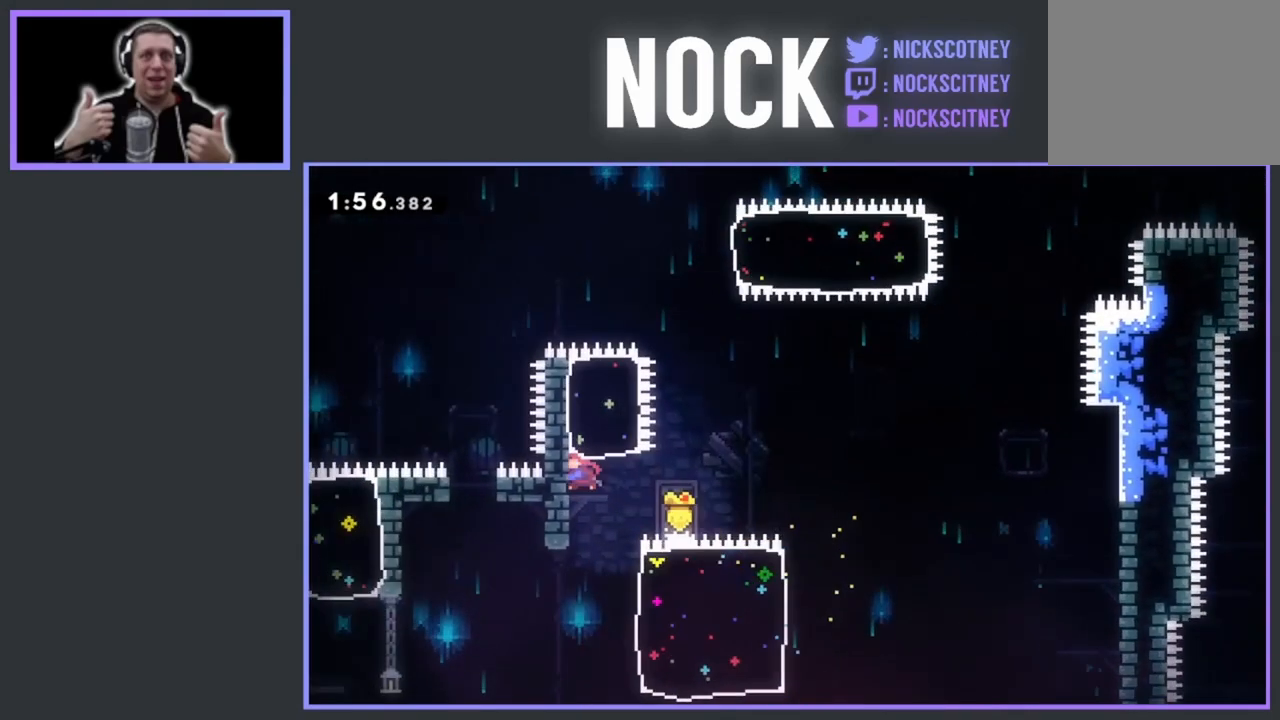
{"buttons": ["DPAD_RIGHT"], "events": [[67, "DPAD_RIGHT", "down"], [117, "DPAD_UP", "up"], [183, "CIRCLE", "up"]]}
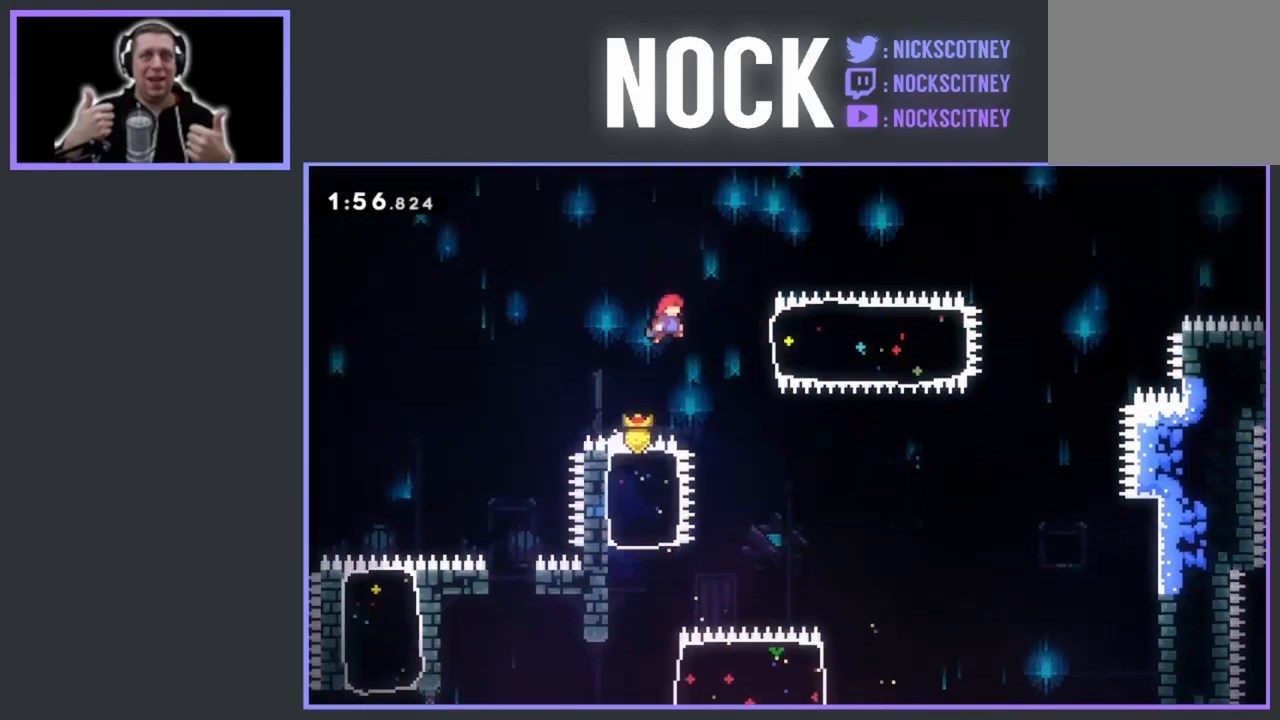
{"buttons": ["DPAD_RIGHT"], "events": [[217, "CIRCLE", "down"], [467, "CIRCLE", "up"]]}
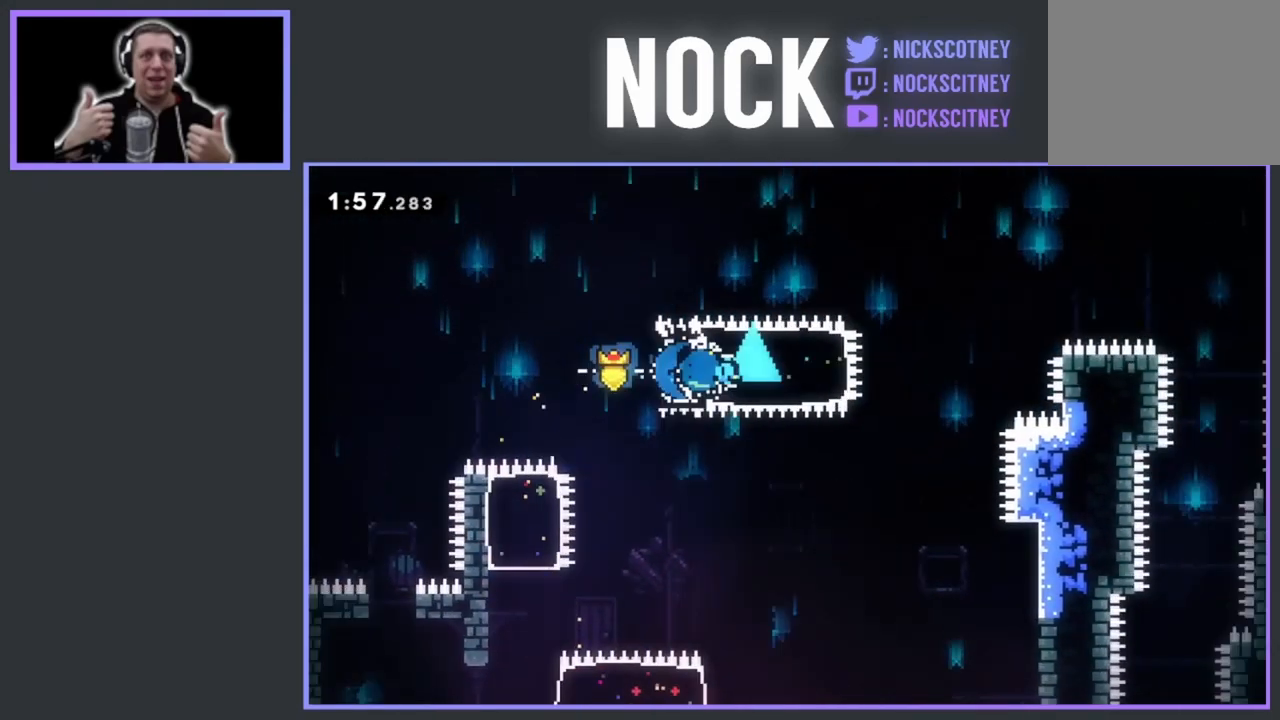
{"buttons": ["CROSS", "DPAD_RIGHT"], "events": [[133, "CROSS", "down"]]}
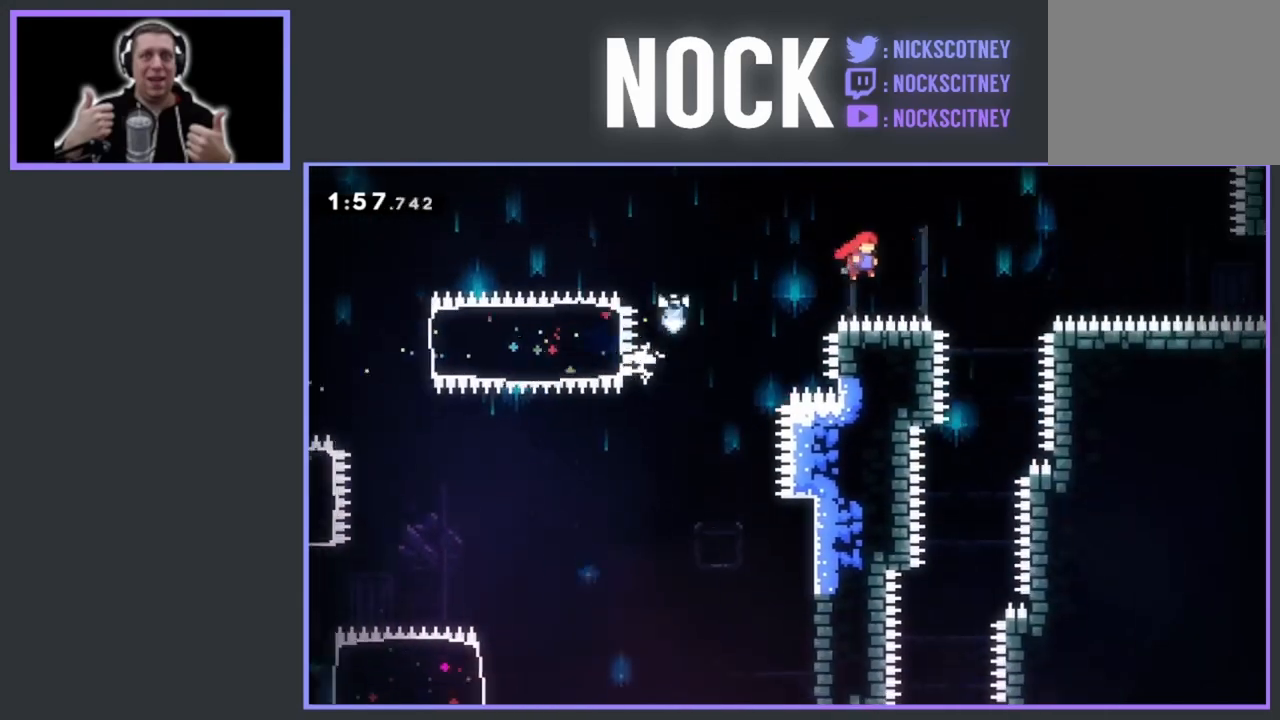
{"buttons": [], "events": [[167, "DPAD_RIGHT", "up"], [183, "CROSS", "up"], [250, "DPAD_LEFT", "down"], [500, "DPAD_LEFT", "up"]]}
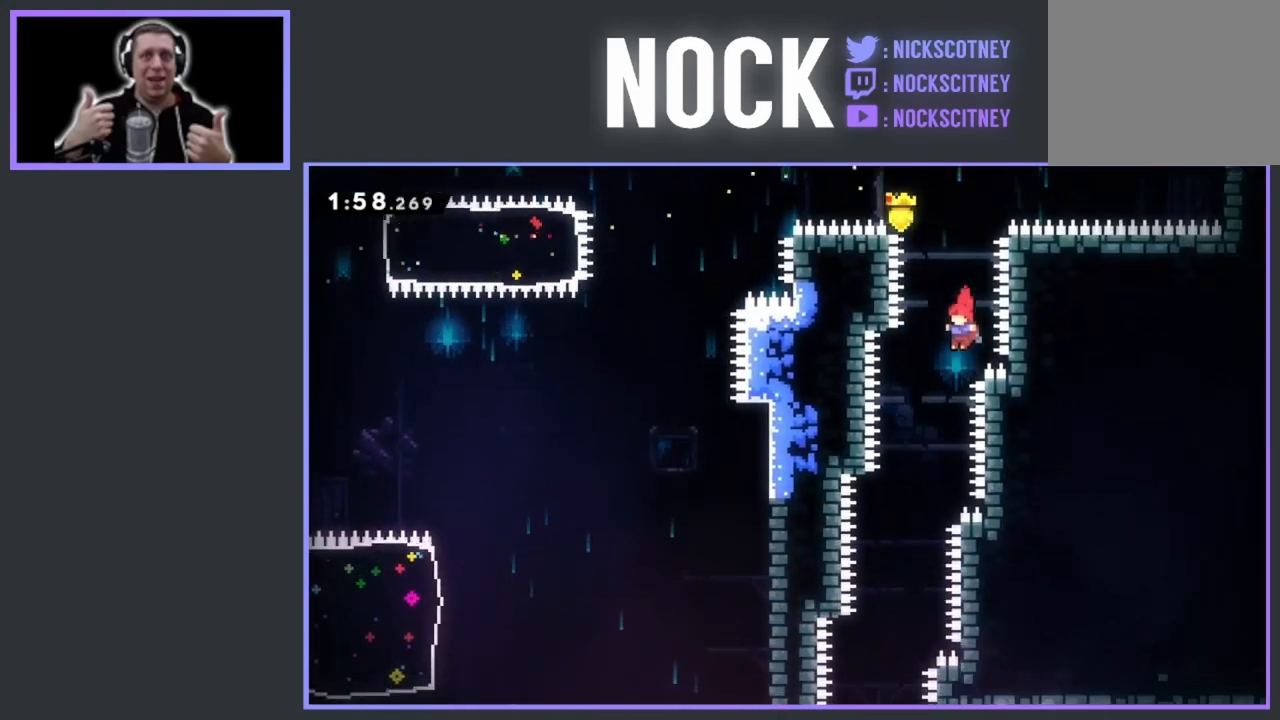
{"buttons": [], "events": [[67, "DPAD_LEFT", "down"], [183, "DPAD_LEFT", "up"]]}
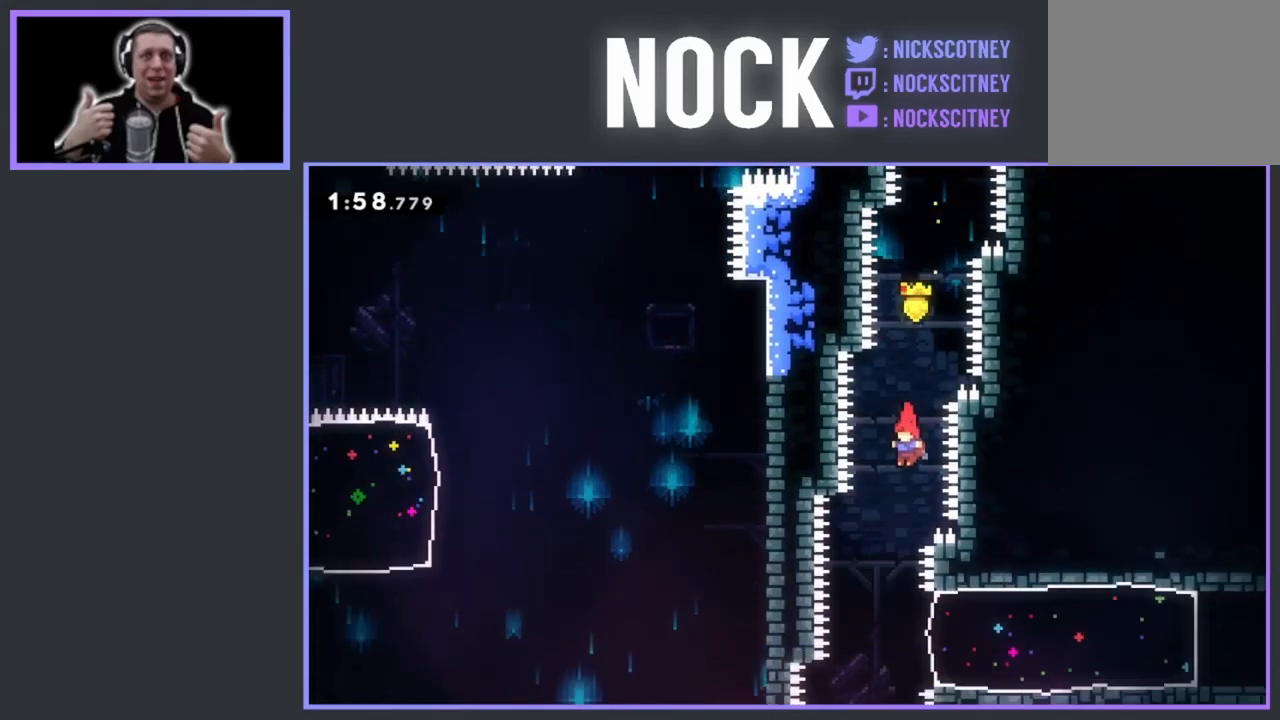
{"buttons": ["CIRCLE", "DPAD_RIGHT"], "events": [[17, "DPAD_LEFT", "down"], [133, "DPAD_LEFT", "up"], [300, "DPAD_RIGHT", "down"], [350, "CIRCLE", "down"]]}
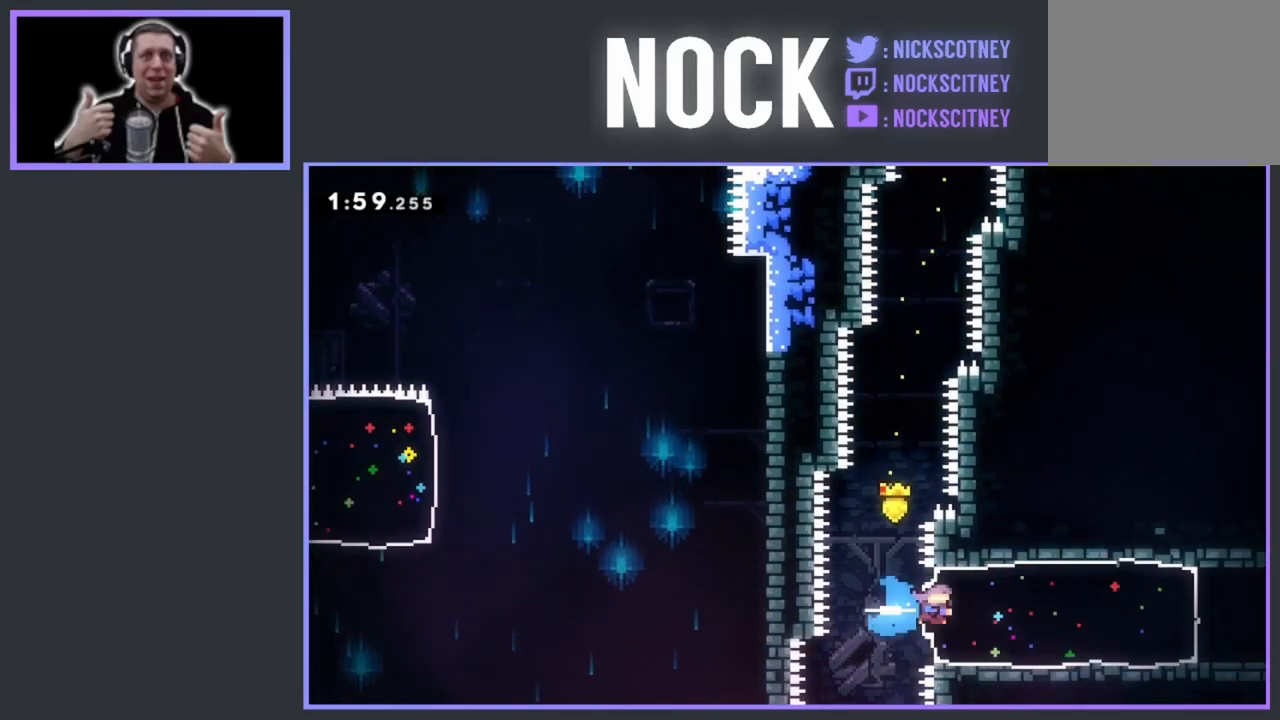
{"buttons": [], "events": [[83, "CIRCLE", "up"], [200, "DPAD_RIGHT", "up"]]}
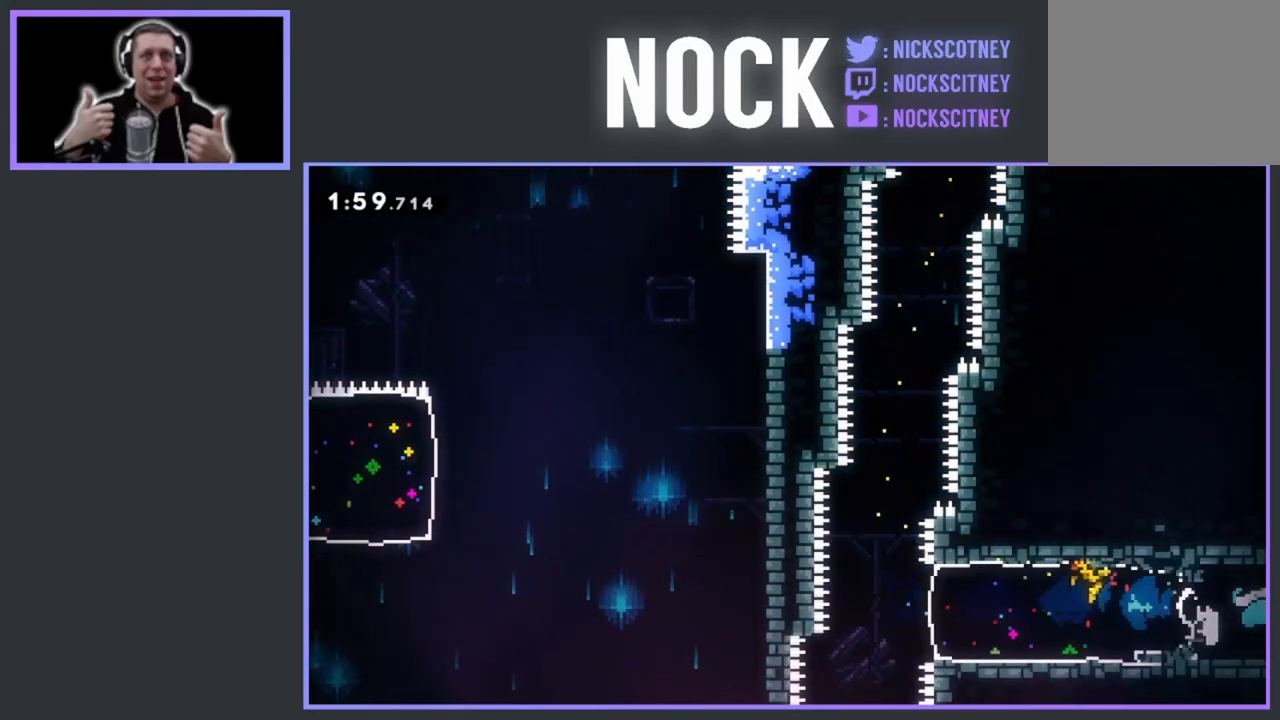
{"buttons": ["DPAD_RIGHT"], "events": [[383, "DPAD_RIGHT", "down"]]}
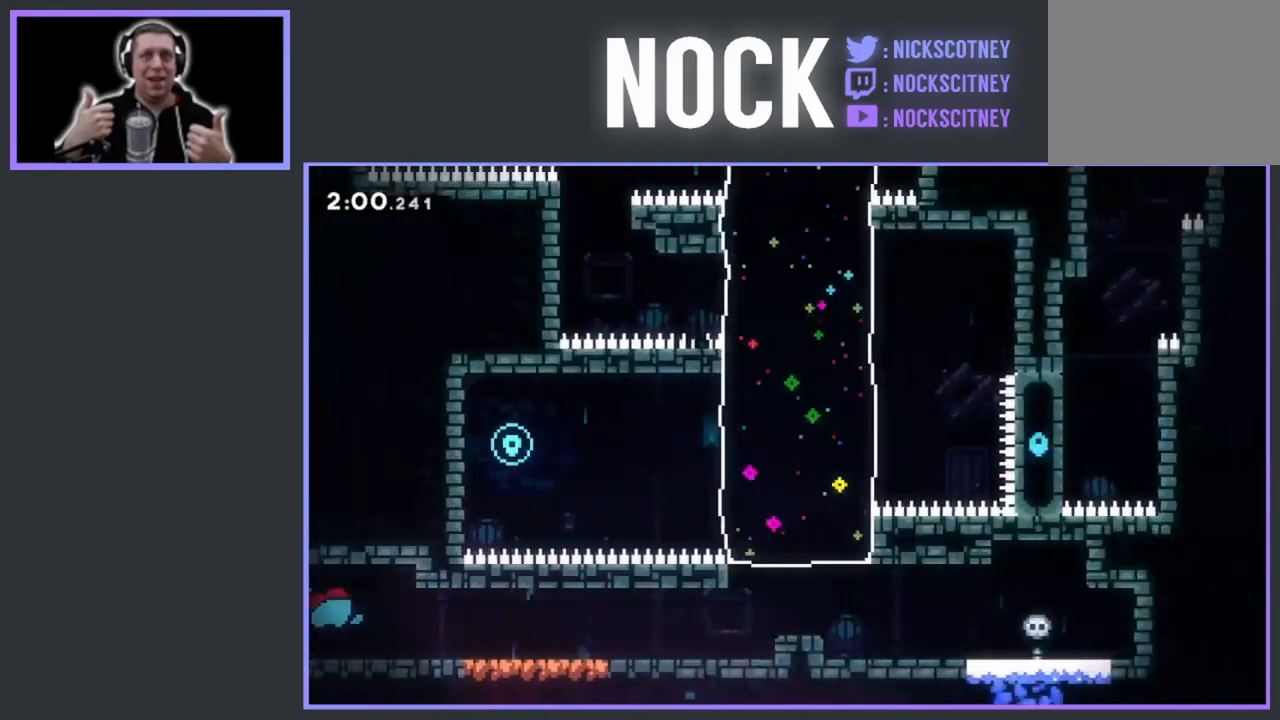
{"buttons": ["DPAD_RIGHT"], "events": []}
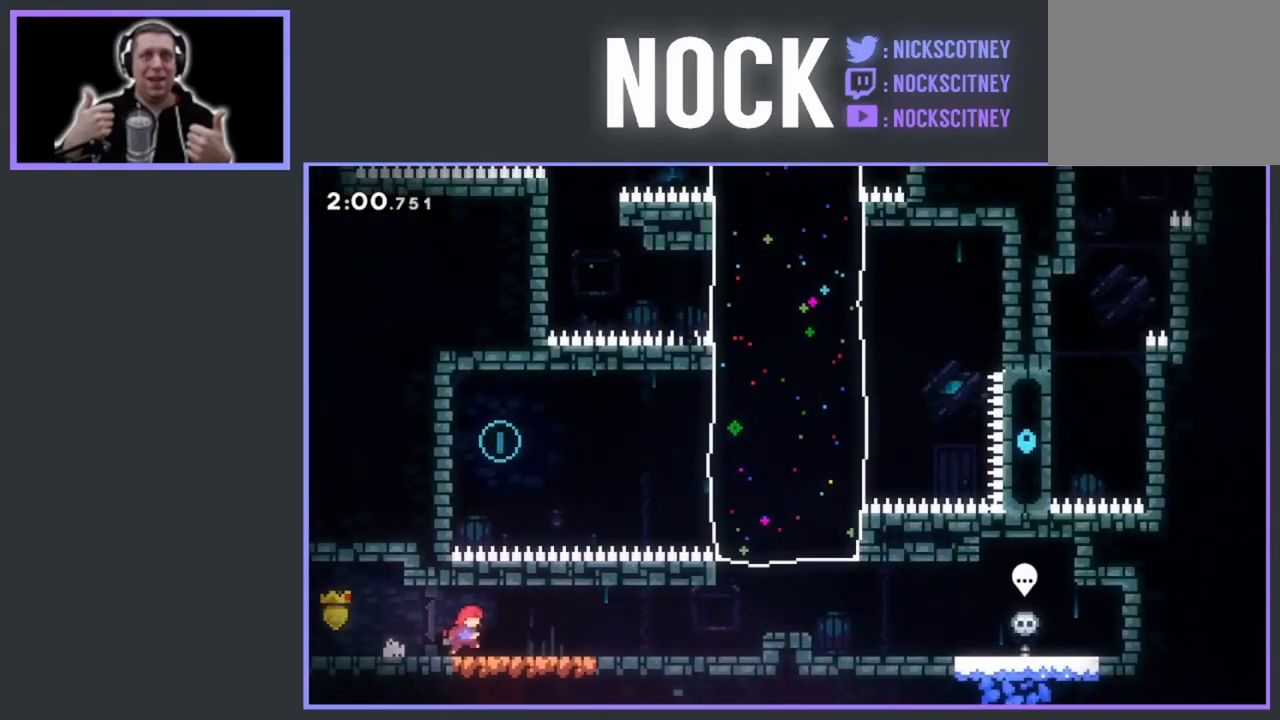
{"buttons": ["DPAD_RIGHT"], "events": []}
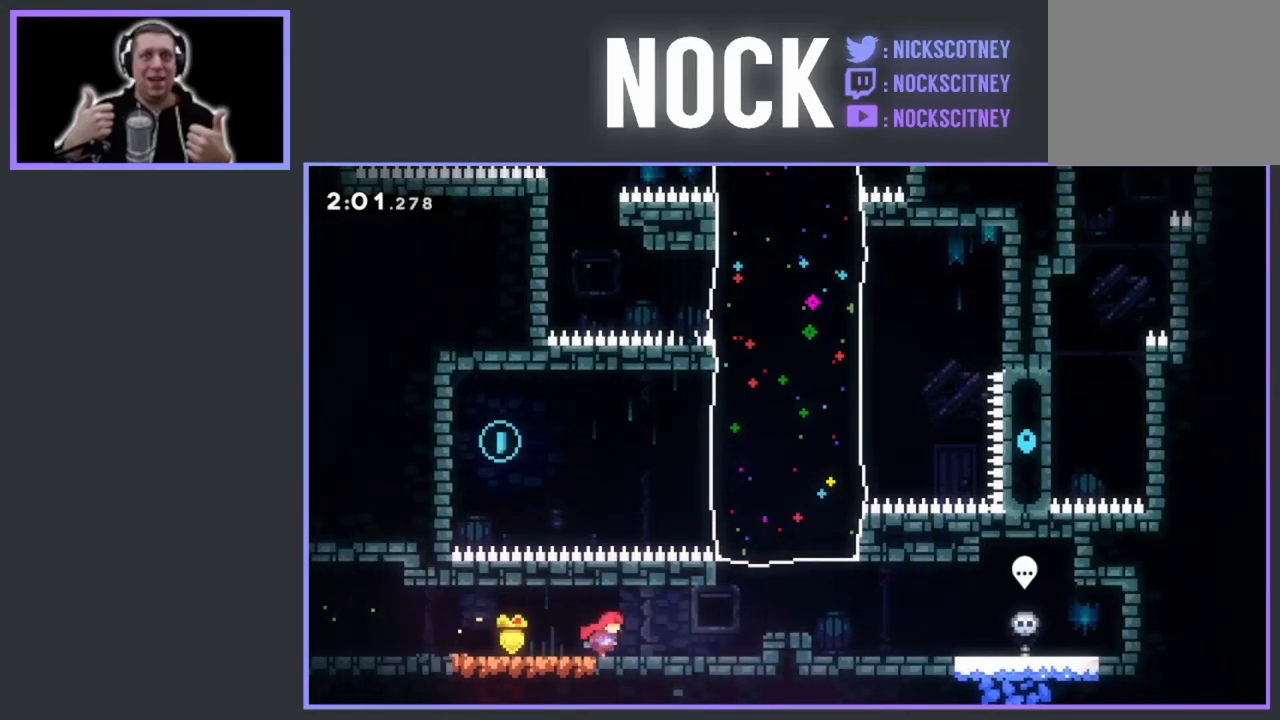
{"buttons": ["DPAD_RIGHT"], "events": [[383, "CROSS", "down"], [467, "CROSS", "up"]]}